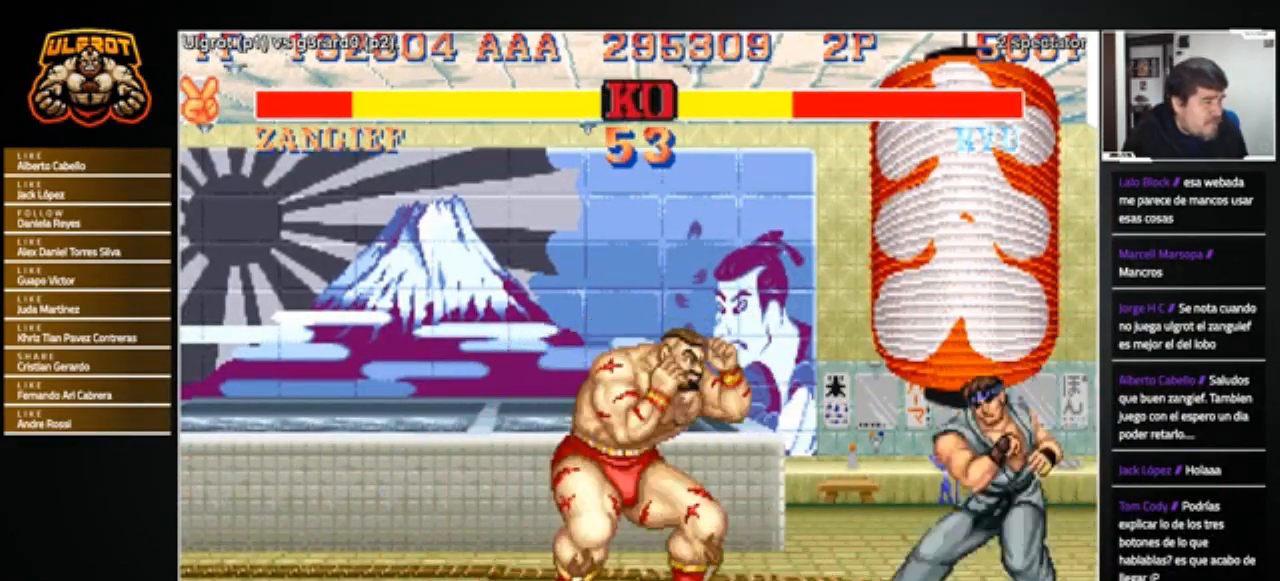
Gameplay with a controller (arcade stick); each line is a JSON object with the inputs held at the frame after it. "events" lists button and stick changes between this image and that frame as [ms after this image, input, new state], when the widget could be followed in between. Not read: L3 R3.
{"buttons": [], "left_stick": "down-left", "events": [[100, "left_stick", "center"], [167, "left_stick", "right"], [267, "left_stick", "down-left"]]}
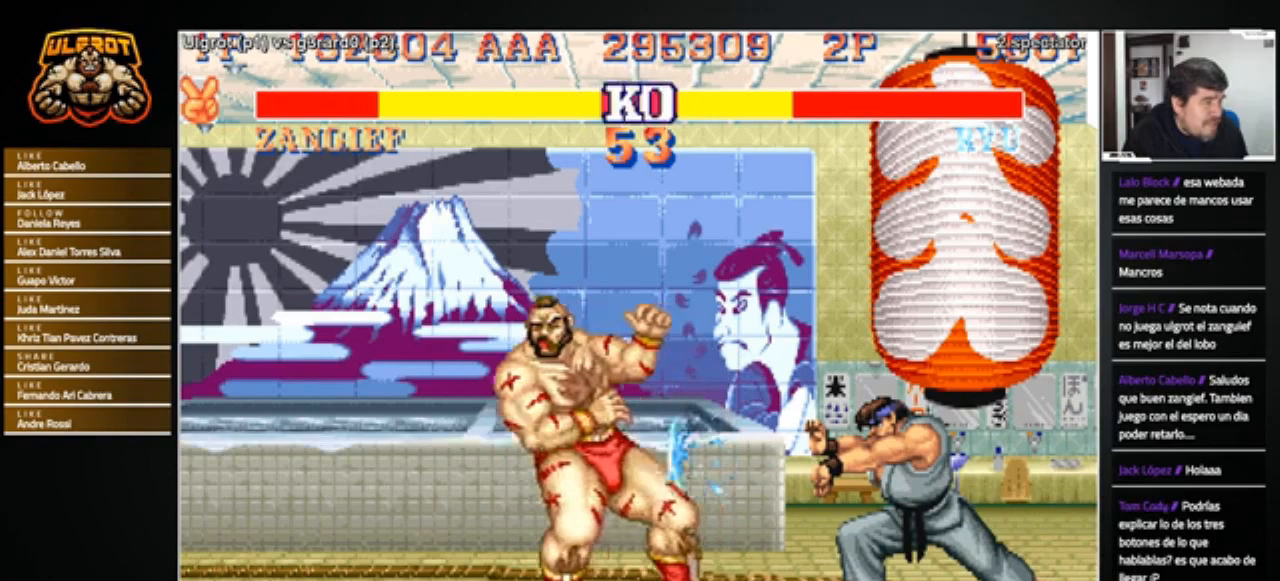
{"buttons": [], "left_stick": "center", "events": [[201, "left_stick", "center"]]}
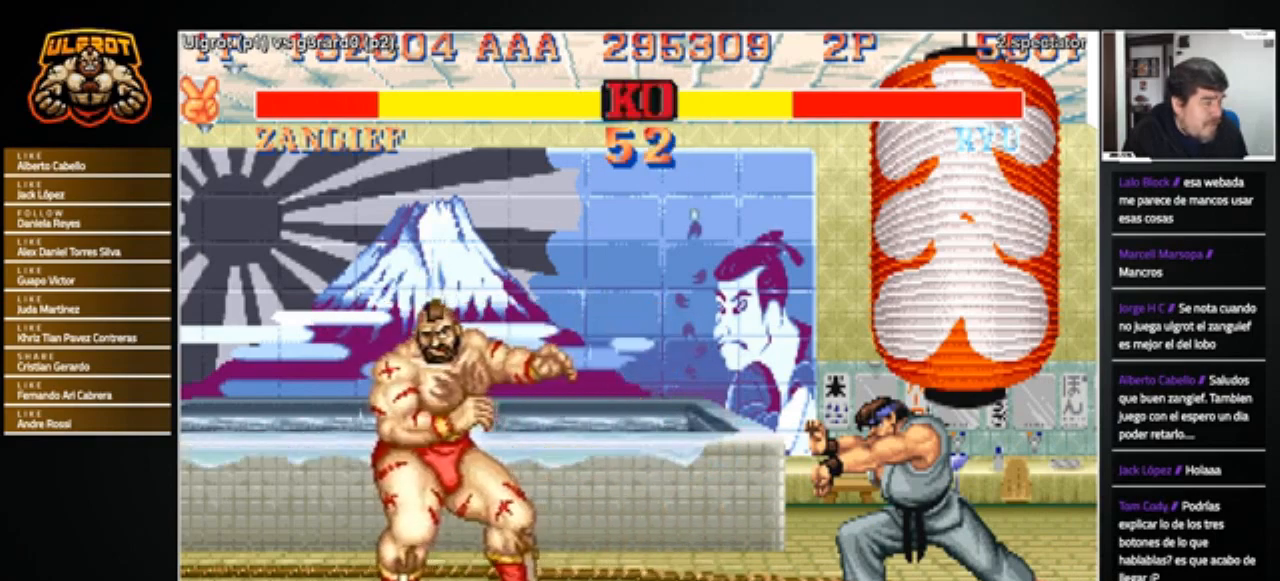
{"buttons": [], "left_stick": "right", "events": [[100, "left_stick", "right"]]}
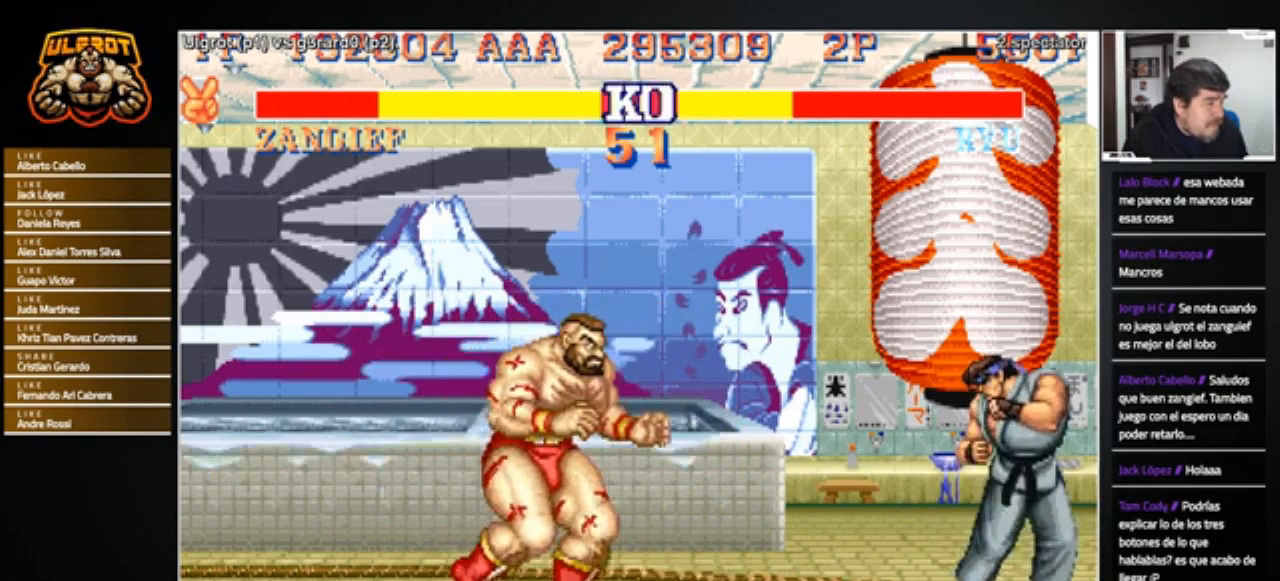
{"buttons": [], "left_stick": "down-left", "events": [[301, "left_stick", "down-left"]]}
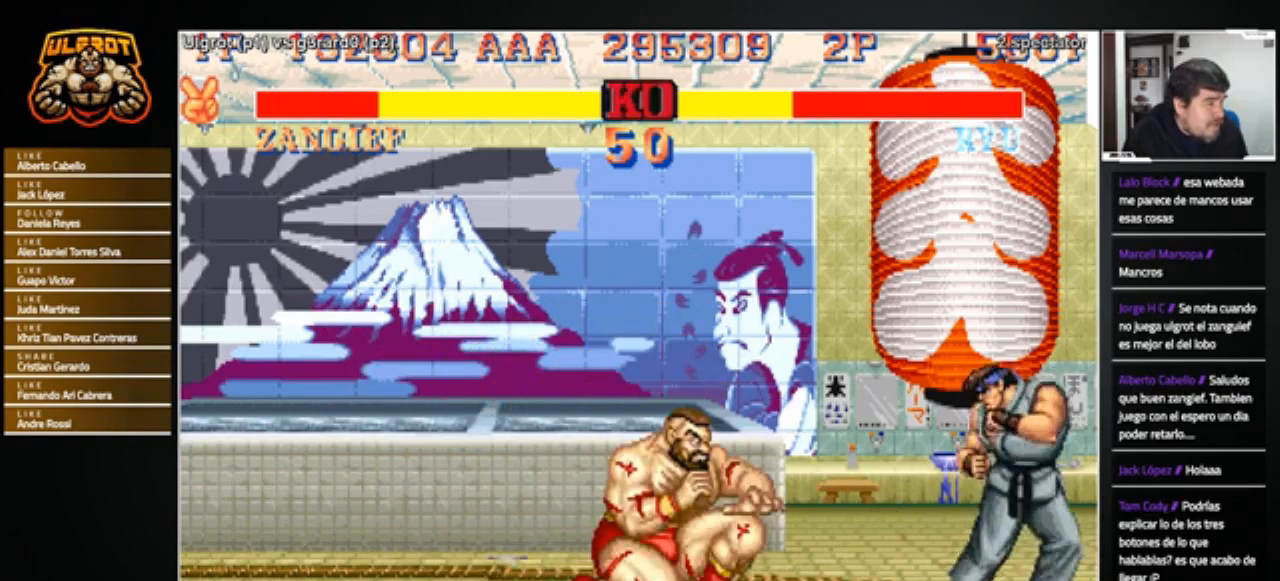
{"buttons": [], "left_stick": "down", "events": [[200, "left_stick", "right"], [267, "left_stick", "up-right"], [434, "left_stick", "down"]]}
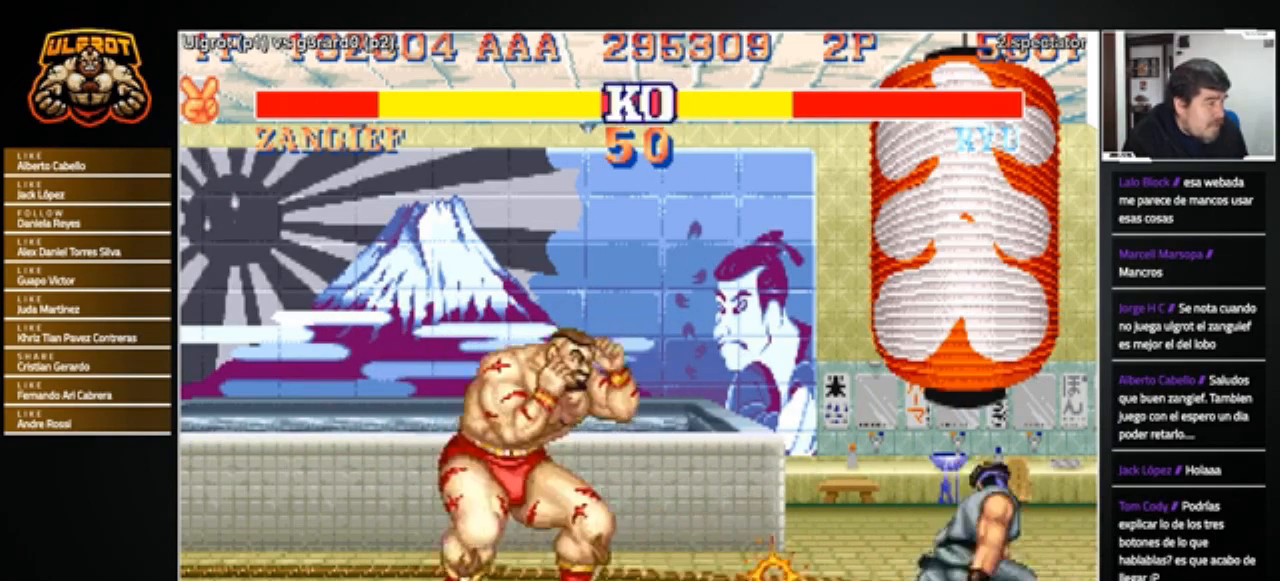
{"buttons": [], "left_stick": "right", "events": [[134, "left_stick", "center"], [267, "left_stick", "right"]]}
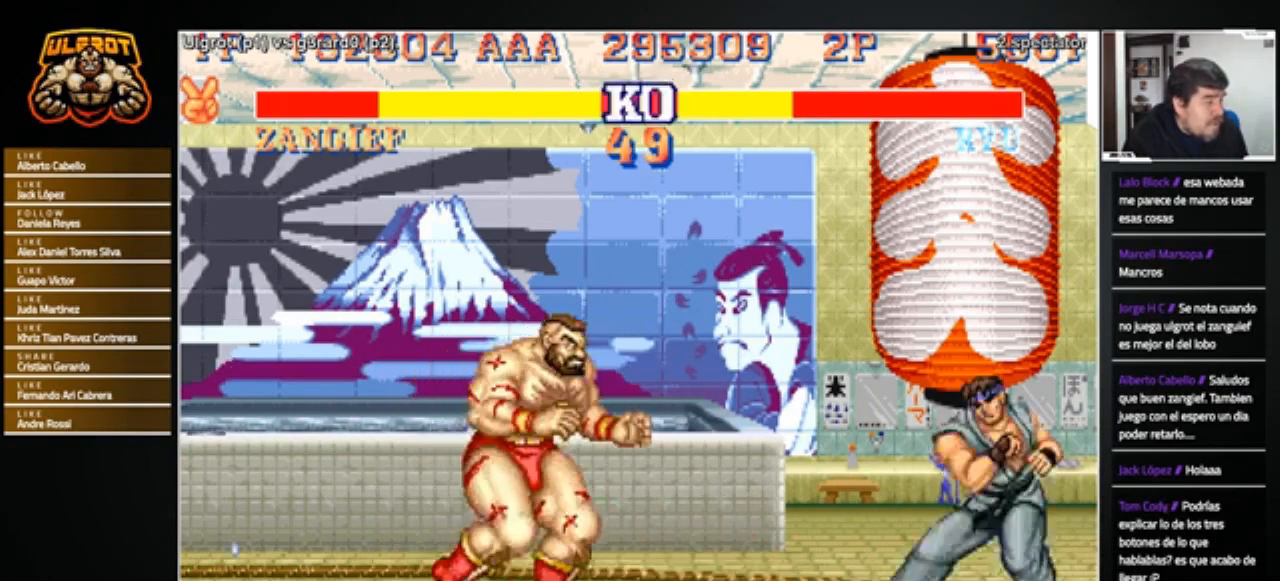
{"buttons": [], "left_stick": "right", "events": [[100, "L1", "down"], [100, "R1", "down"], [100, "SQUARE", "down"], [100, "TRIANGLE", "down"], [133, "L1", "up"], [167, "R1", "up"], [167, "SQUARE", "up"], [167, "TRIANGLE", "up"]]}
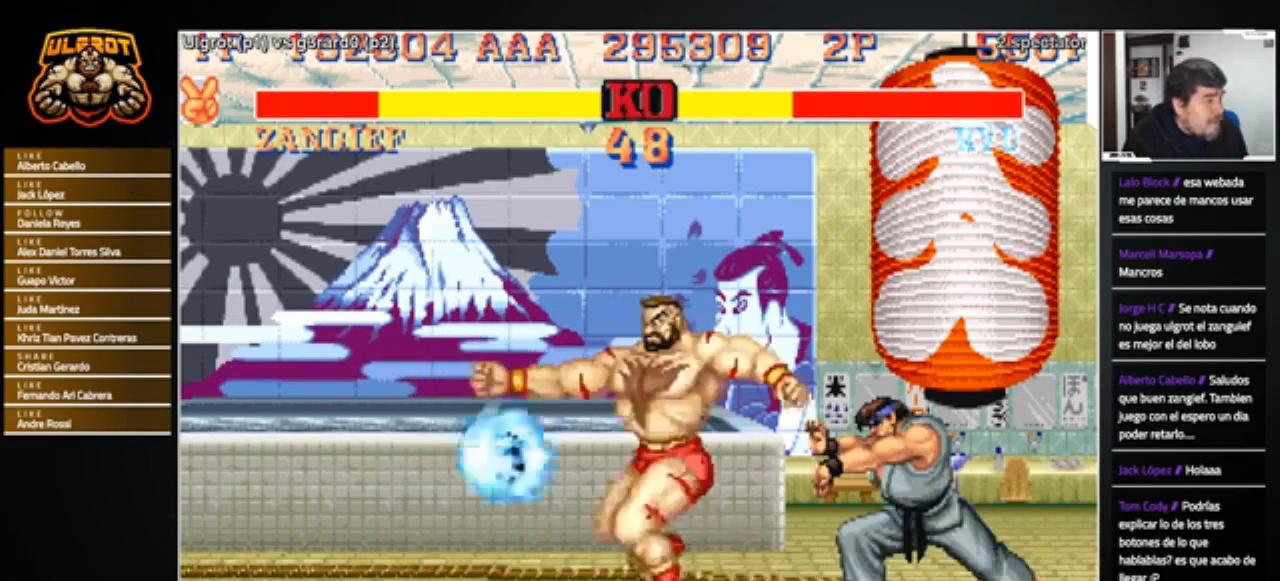
{"buttons": [], "left_stick": "left", "events": [[234, "left_stick", "center"], [301, "left_stick", "left"]]}
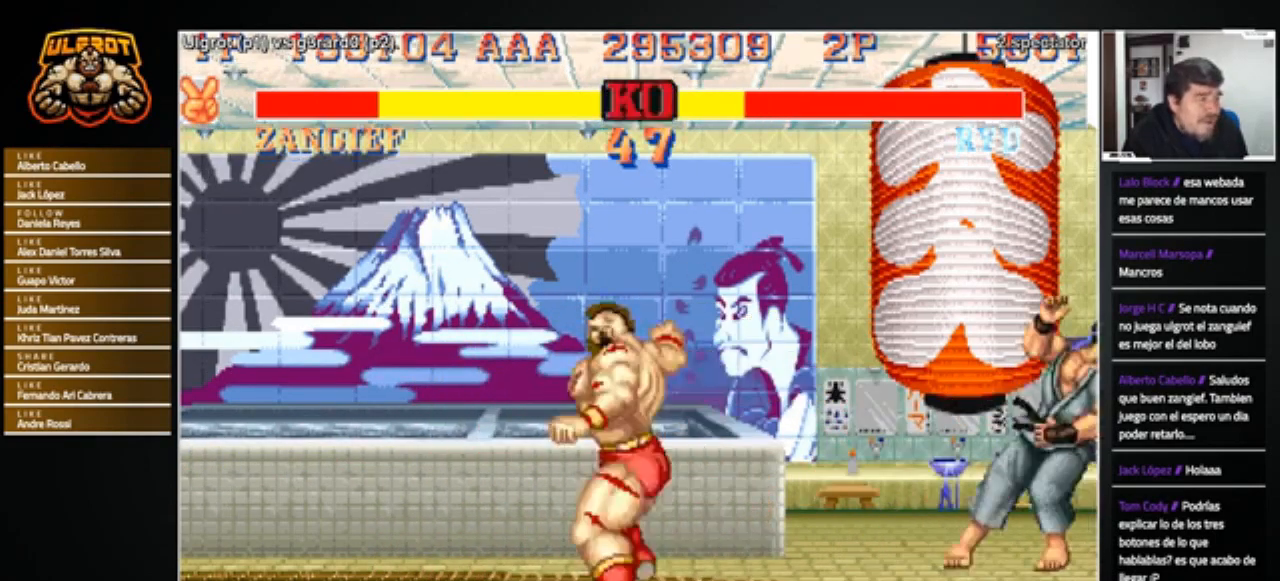
{"buttons": [], "left_stick": "right", "events": [[67, "left_stick", "right"]]}
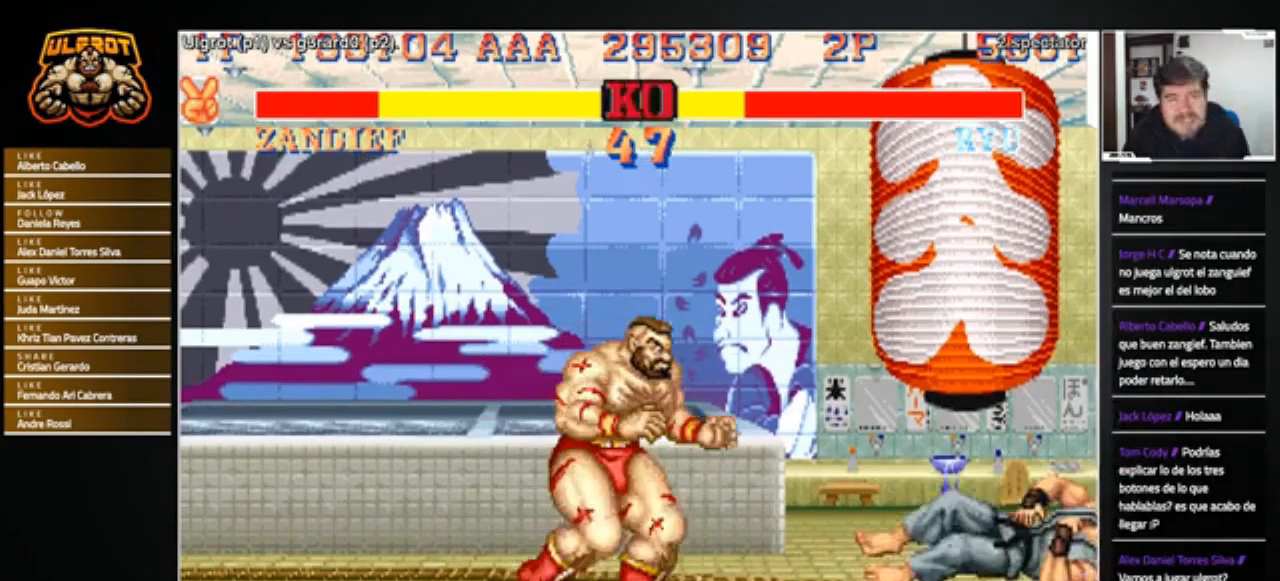
{"buttons": [], "left_stick": "right", "events": [[134, "left_stick", "center"], [501, "left_stick", "right"]]}
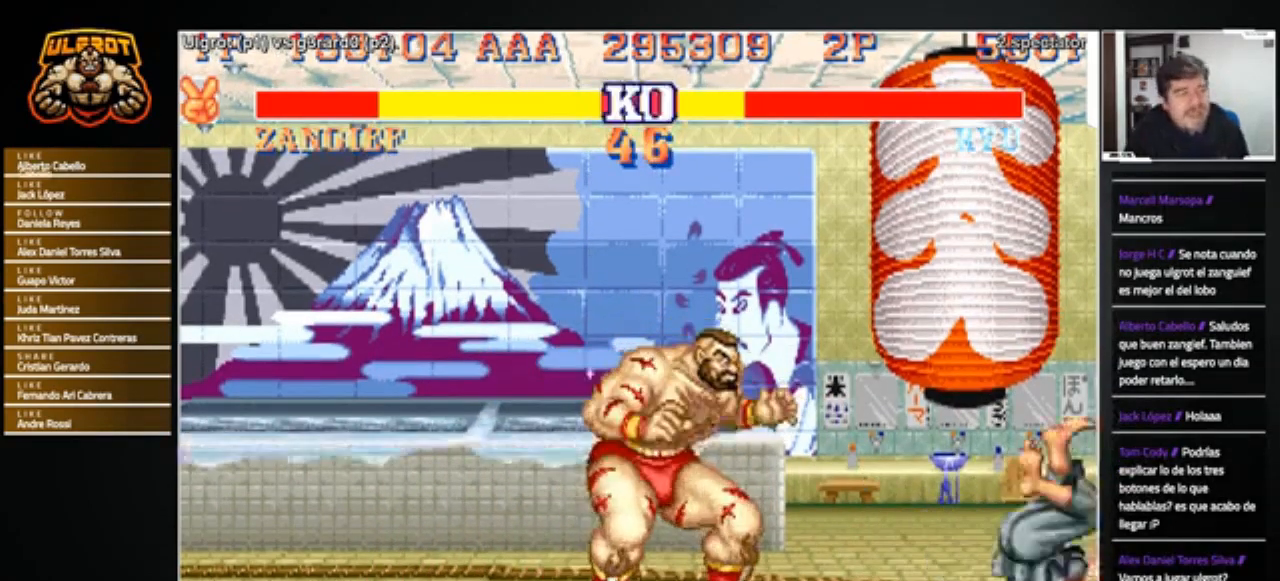
{"buttons": [], "left_stick": "left", "events": [[100, "left_stick", "center"], [167, "left_stick", "left"]]}
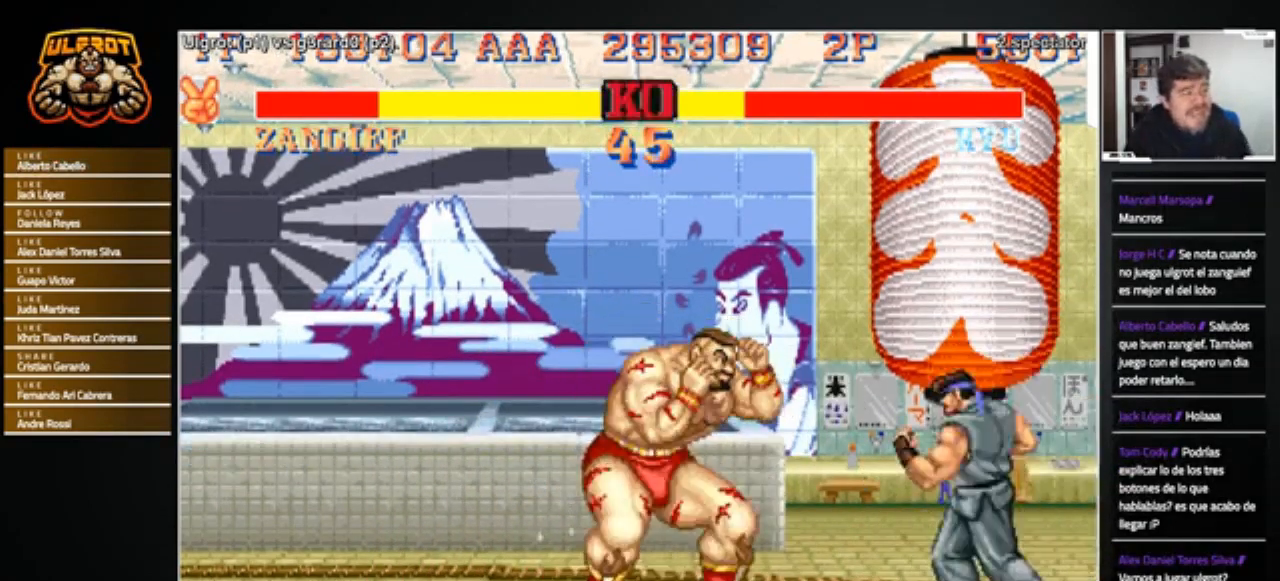
{"buttons": ["R2"], "left_stick": "down-left", "events": [[267, "left_stick", "down-left"], [434, "R2", "down"]]}
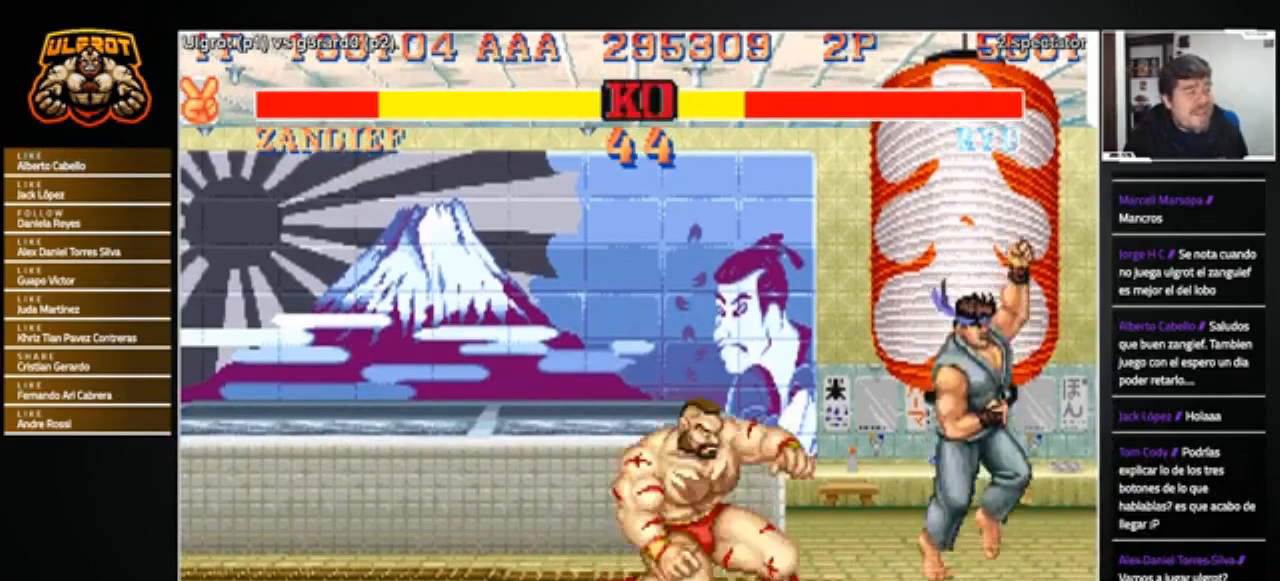
{"buttons": [], "left_stick": "center", "events": [[67, "R2", "up"], [367, "left_stick", "center"]]}
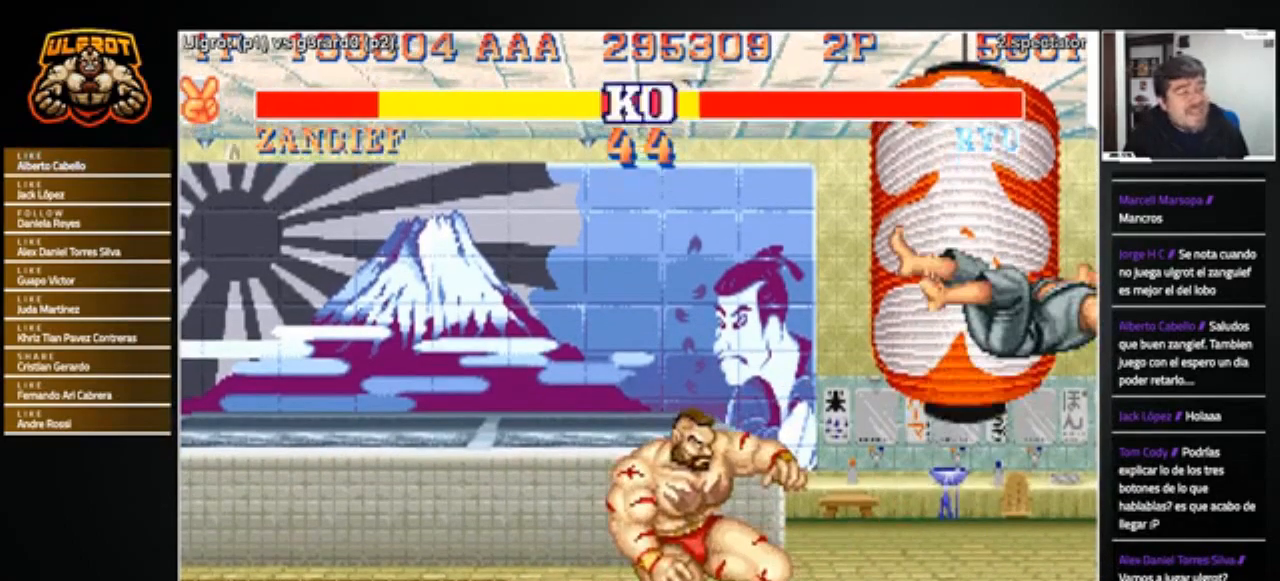
{"buttons": [], "left_stick": "left", "events": [[201, "left_stick", "right"], [401, "left_stick", "center"], [468, "left_stick", "left"]]}
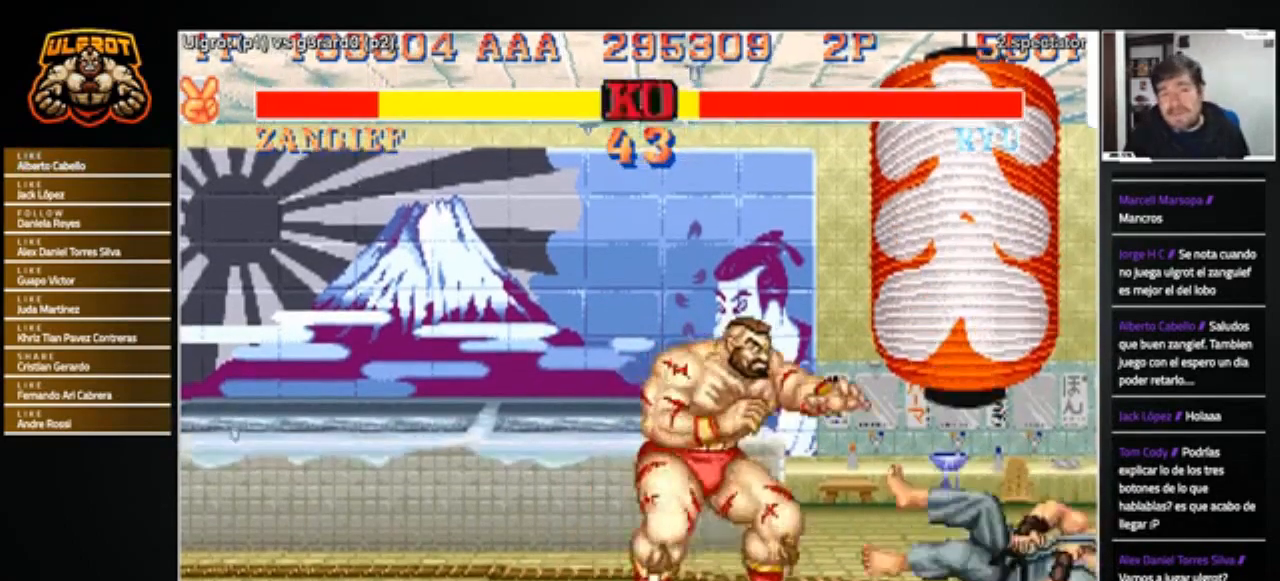
{"buttons": [], "left_stick": "center", "events": [[100, "left_stick", "center"], [200, "left_stick", "right"], [267, "left_stick", "center"], [367, "left_stick", "right"], [434, "CROSS", "down"], [500, "CROSS", "up"], [500, "left_stick", "center"]]}
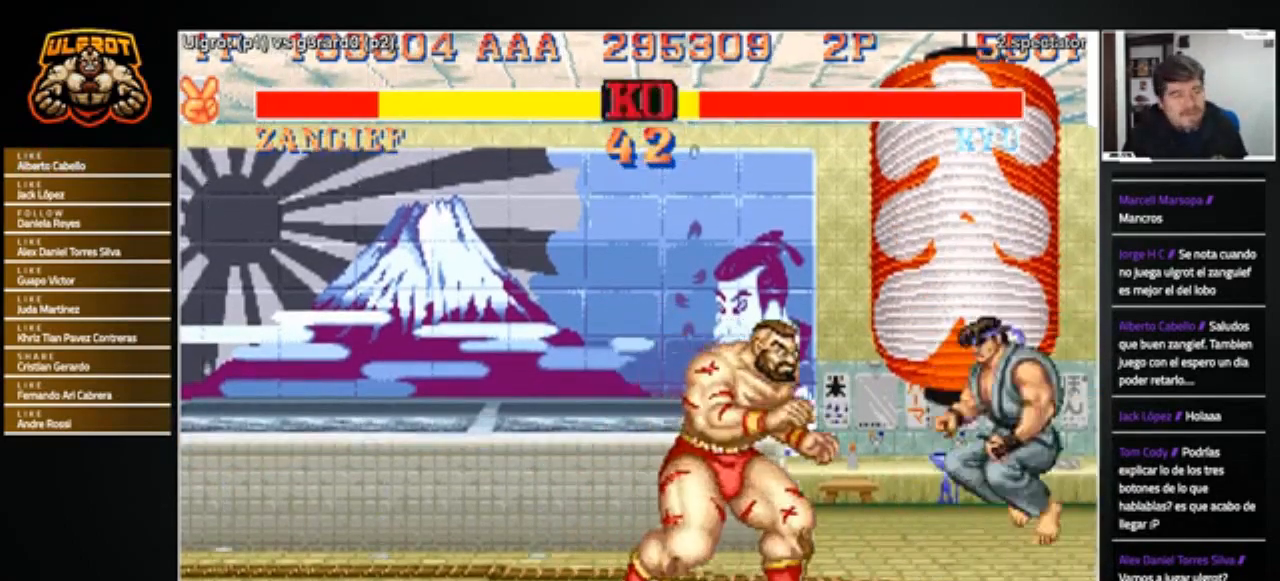
{"buttons": [], "left_stick": "down-left", "events": [[134, "left_stick", "left"], [201, "left_stick", "down-left"]]}
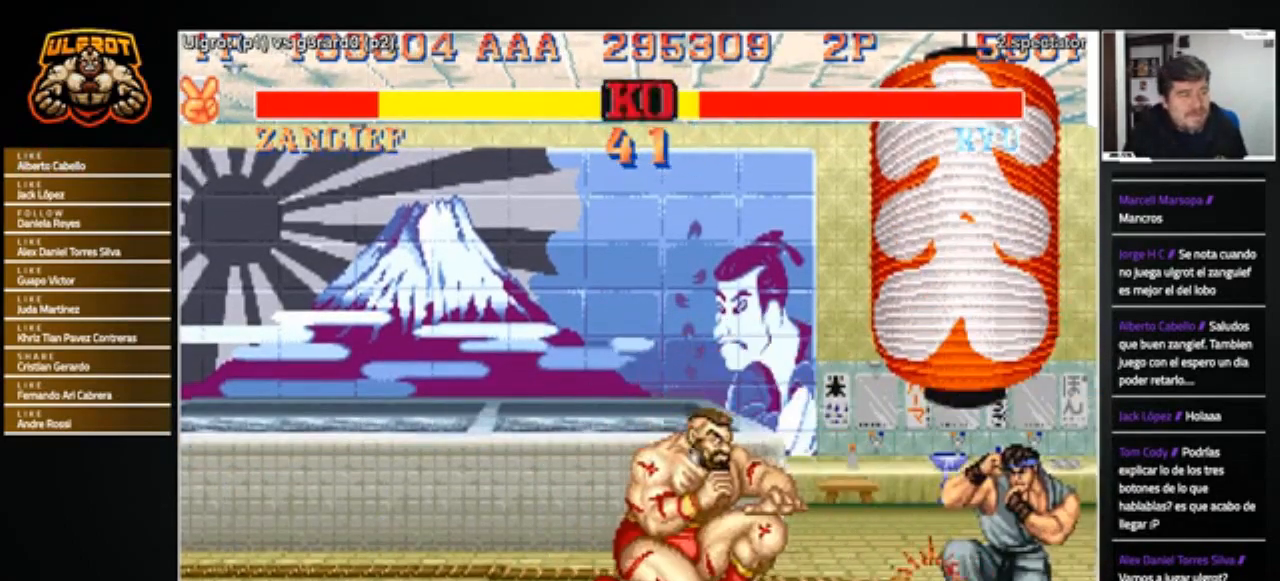
{"buttons": [], "left_stick": "down-left", "events": [[33, "left_stick", "left"], [267, "left_stick", "right"], [434, "left_stick", "down-left"]]}
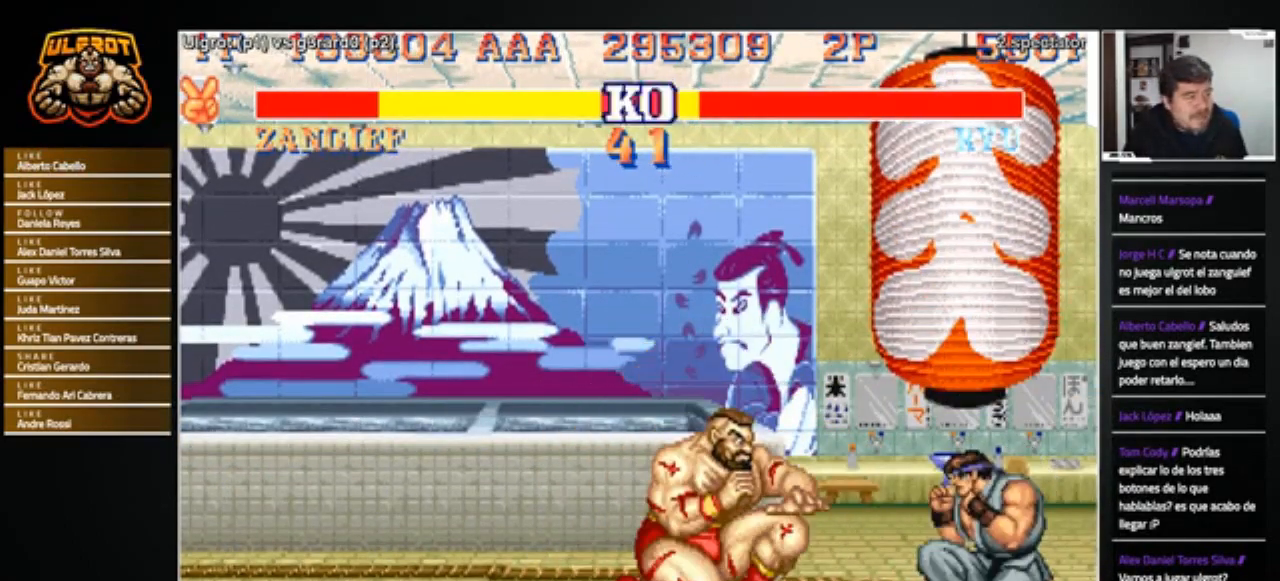
{"buttons": [], "left_stick": "down-left", "events": [[367, "R2", "down"], [468, "R2", "up"]]}
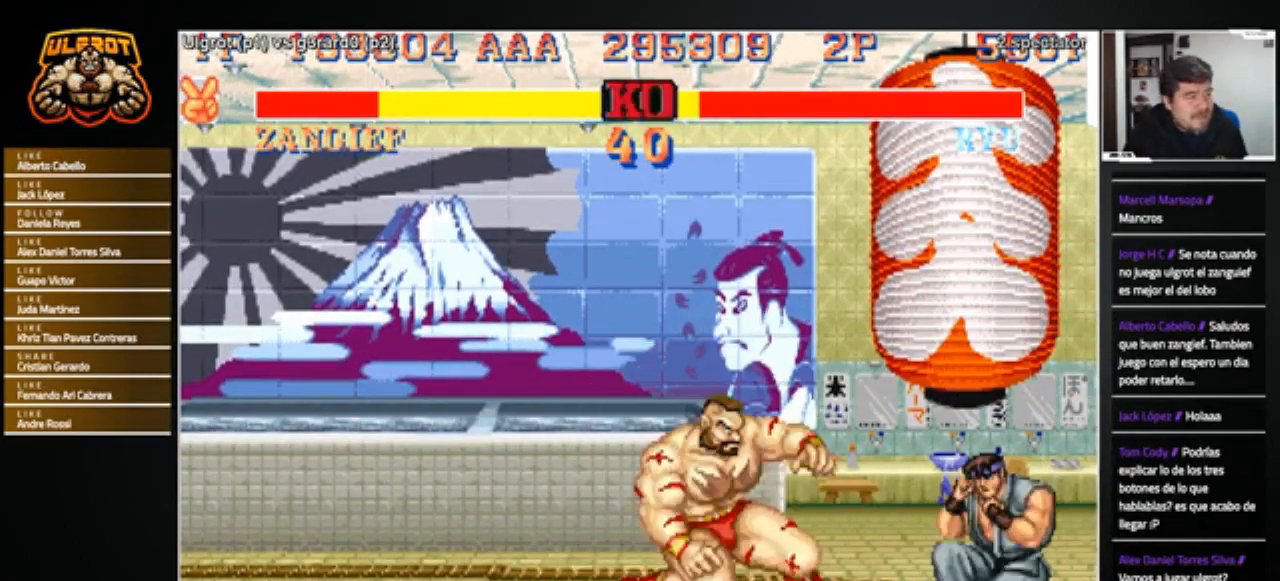
{"buttons": [], "left_stick": "center", "events": [[367, "left_stick", "center"]]}
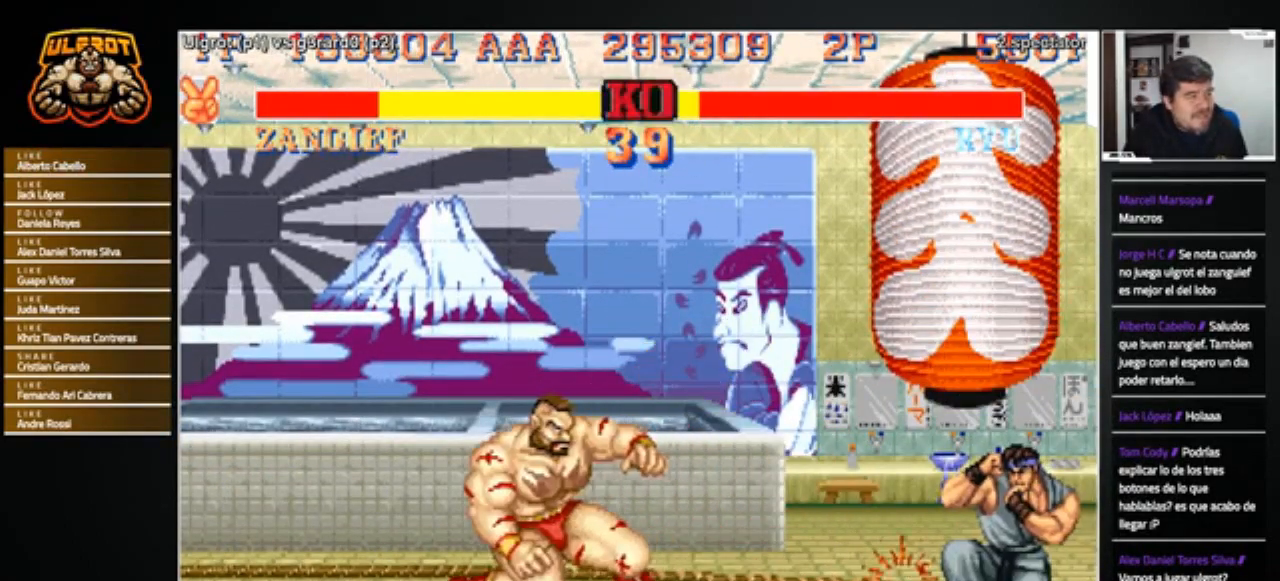
{"buttons": [], "left_stick": "right", "events": [[67, "left_stick", "right"], [267, "R1", "down"], [267, "SQUARE", "down"], [267, "TRIANGLE", "down"], [334, "SQUARE", "up"], [368, "R1", "up"], [368, "TRIANGLE", "up"]]}
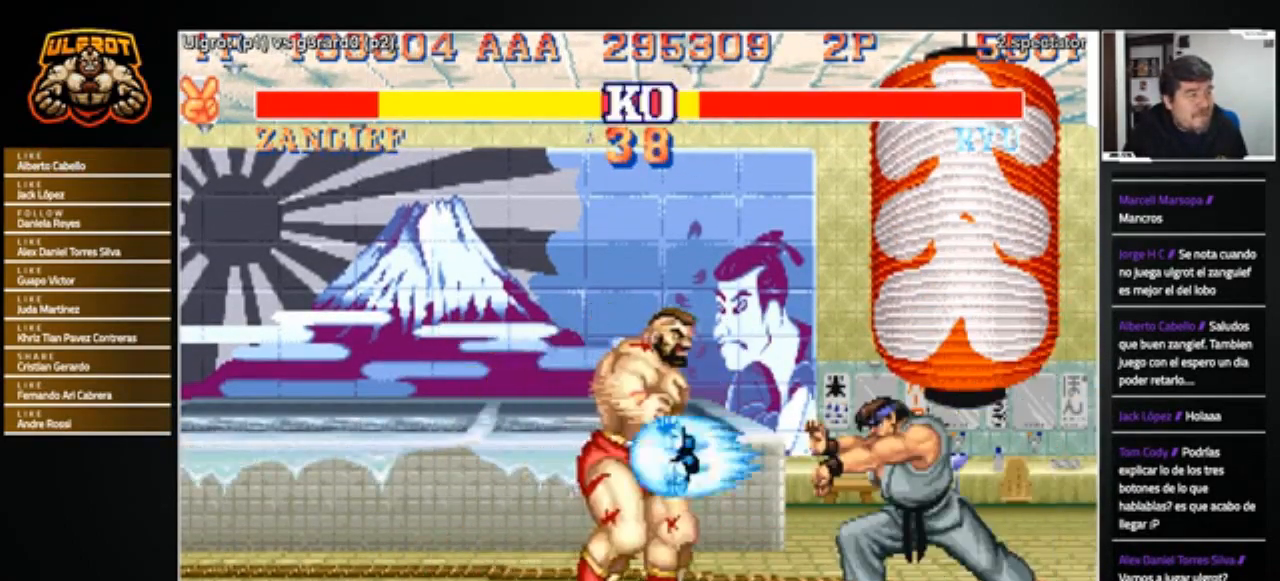
{"buttons": [], "left_stick": "left", "events": [[434, "left_stick", "center"], [500, "left_stick", "left"]]}
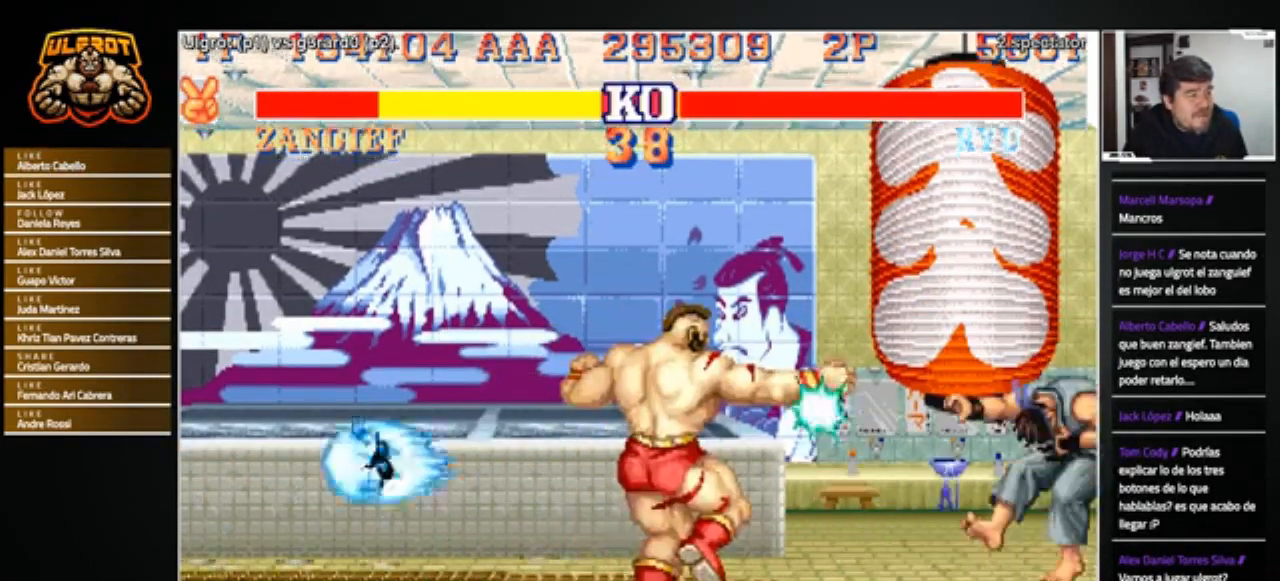
{"buttons": [], "left_stick": "right", "events": [[267, "left_stick", "right"]]}
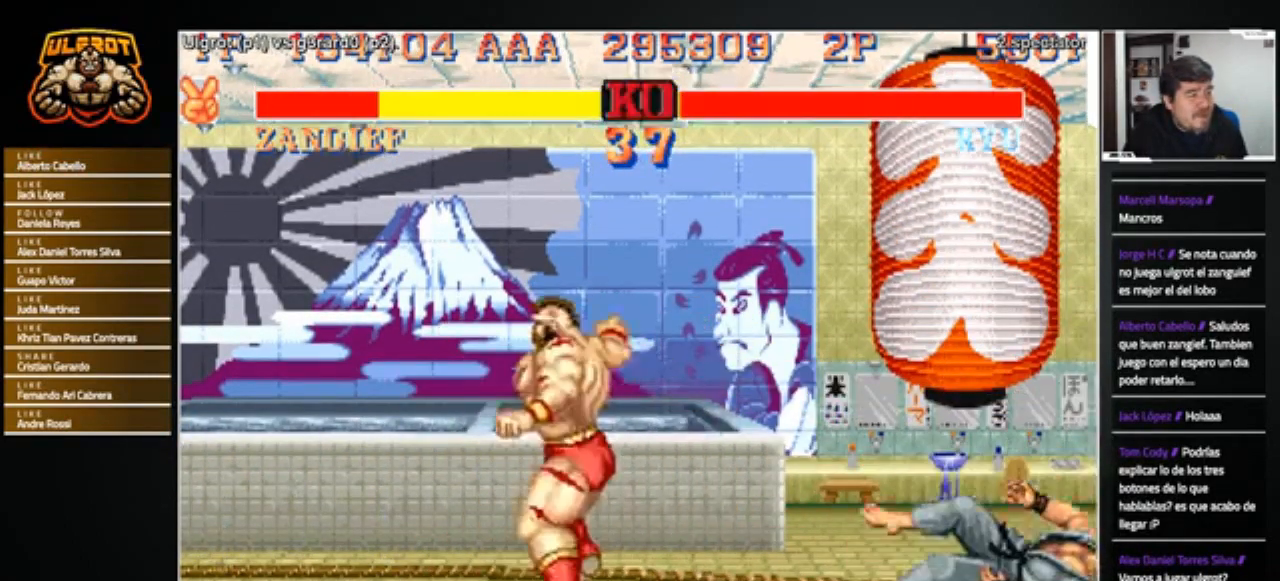
{"buttons": [], "left_stick": "center", "events": [[267, "left_stick", "center"]]}
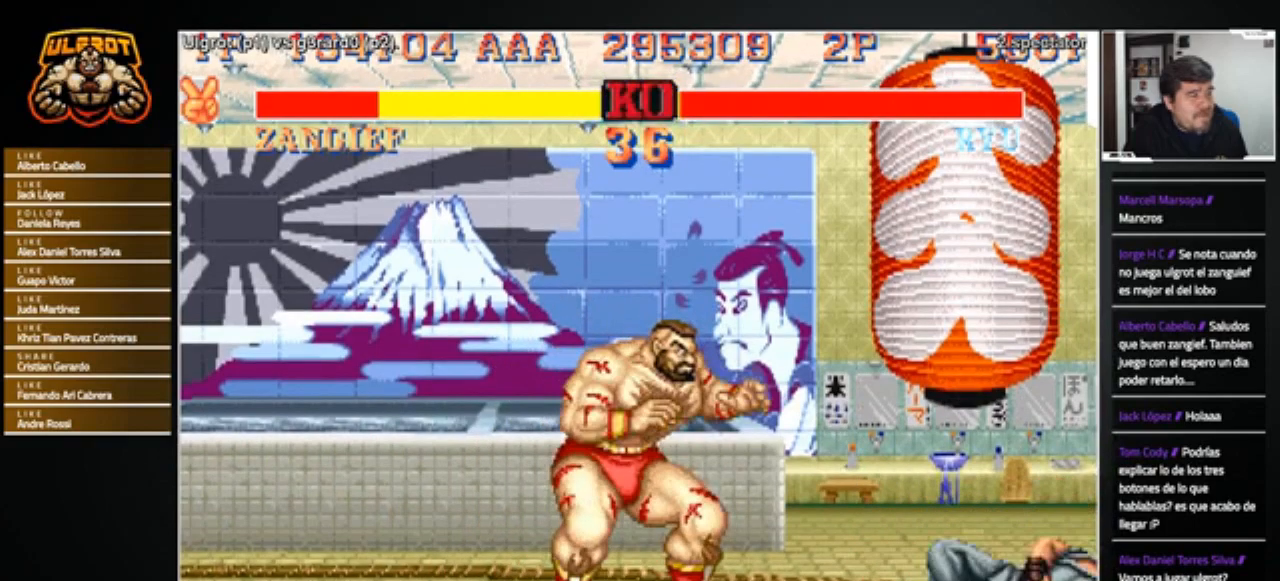
{"buttons": [], "left_stick": "left", "events": [[201, "left_stick", "right"], [368, "left_stick", "center"], [434, "left_stick", "left"]]}
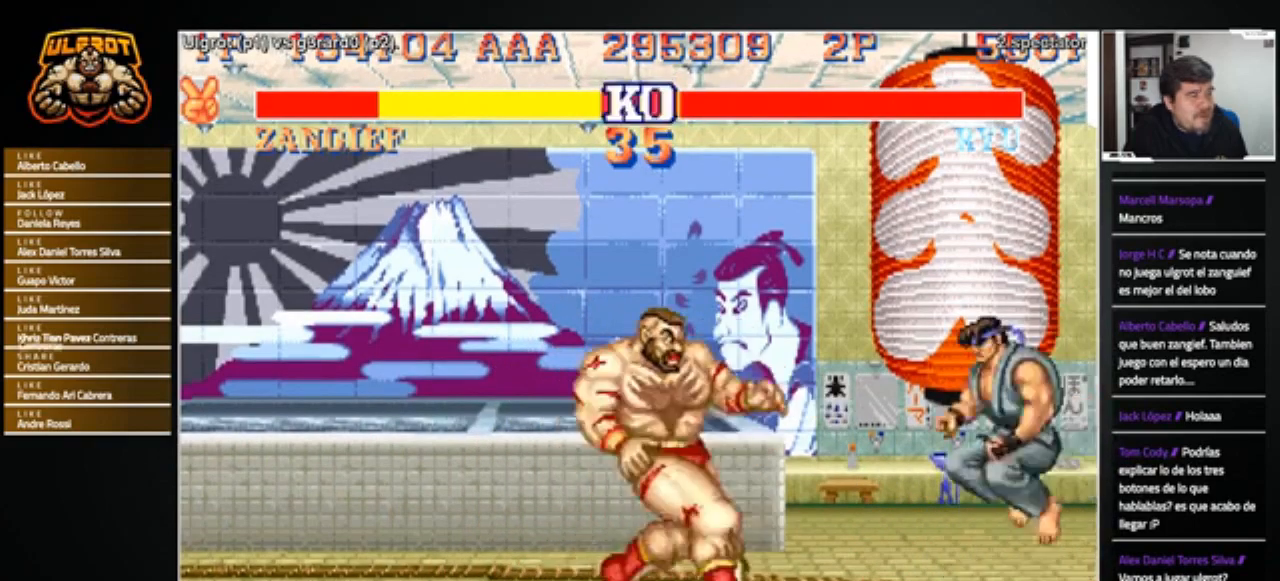
{"buttons": [], "left_stick": "down-left", "events": [[33, "left_stick", "down-left"], [67, "R2", "down"], [167, "R2", "up"]]}
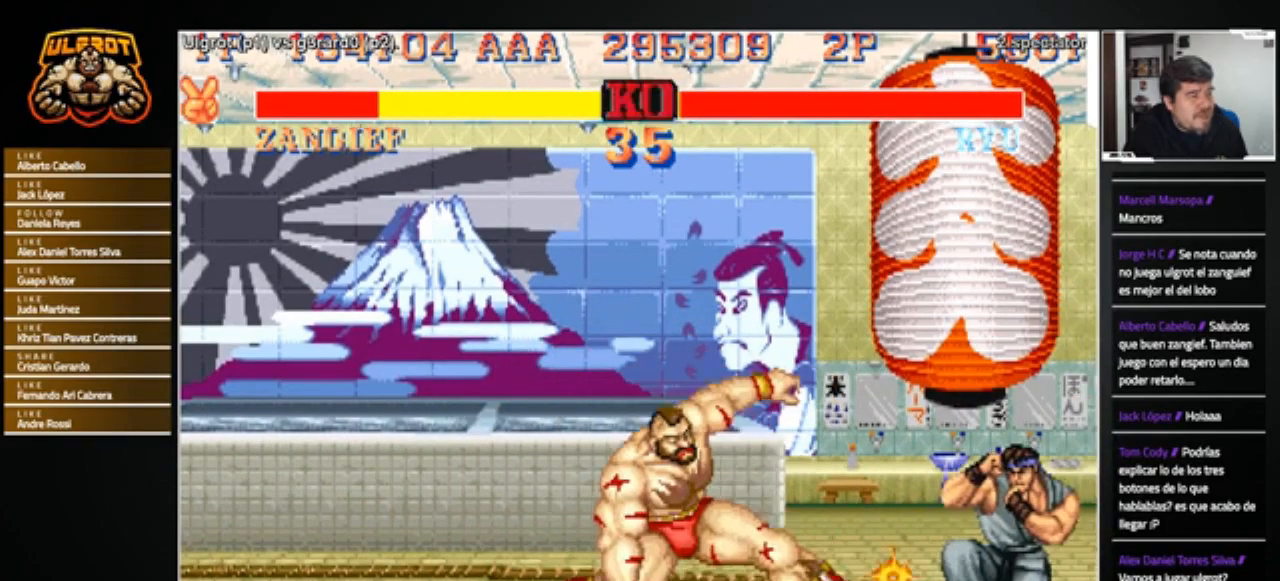
{"buttons": [], "left_stick": "up-right", "events": [[101, "left_stick", "center"], [267, "left_stick", "right"], [501, "left_stick", "up-right"]]}
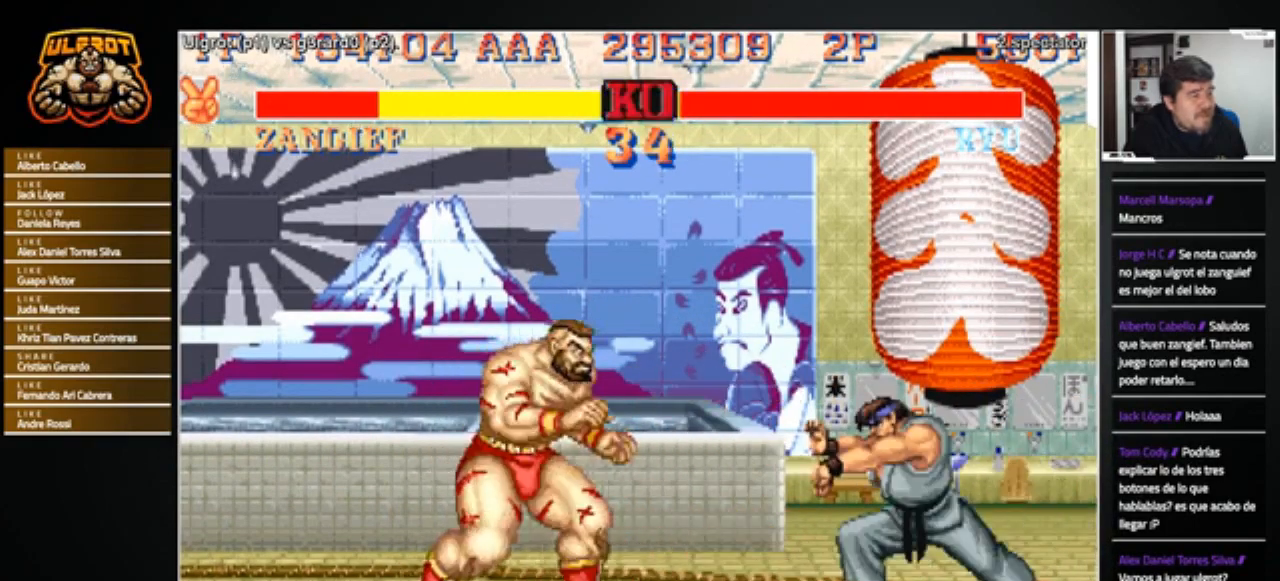
{"buttons": [], "left_stick": "center", "events": [[133, "left_stick", "center"], [434, "R1", "down"], [500, "R1", "up"]]}